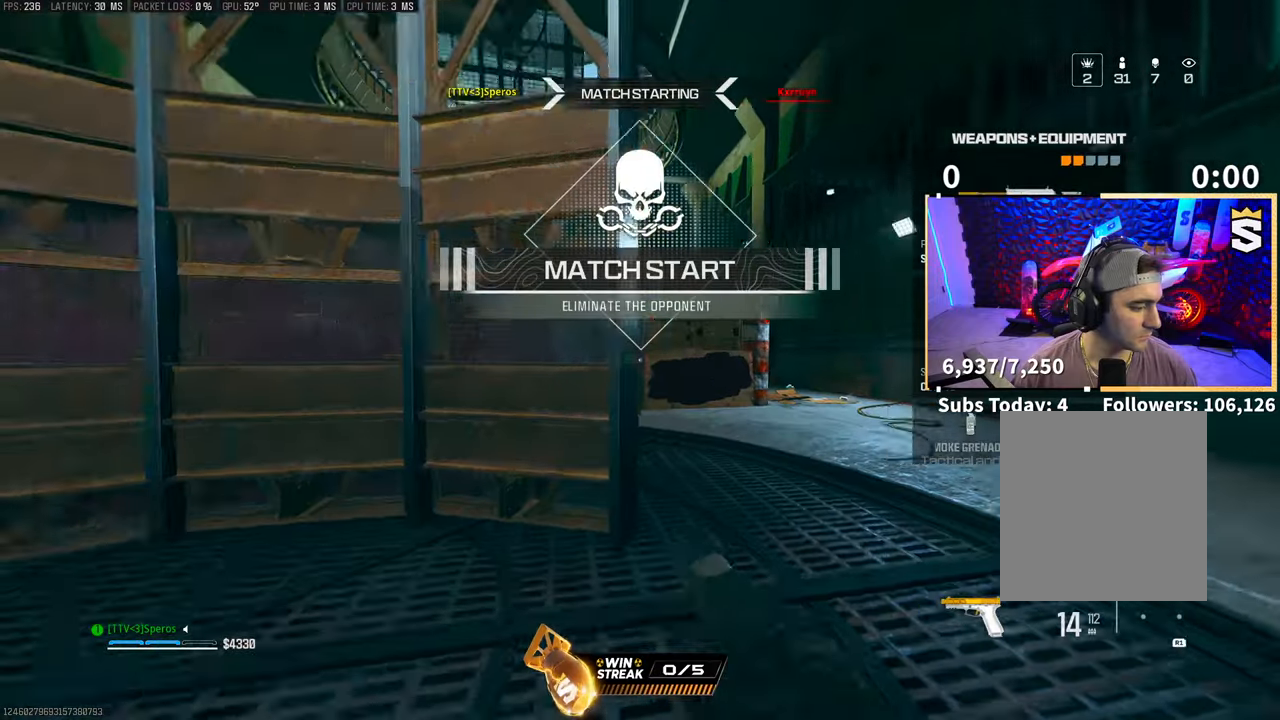
Gameplay with a controller (PlayStation layout); each line is a JSON object with the inputs held at the frame after it. "events" lists button and stick changes between this image and that frame as [ms after this image, input, new state], when the widget could be followed in between.
{"buttons": ["L3"], "left_stick": "up-right", "right_stick": "center", "events": [[33, "L3", "down"], [67, "right_stick", "center"], [133, "L3", "up"], [133, "TRIANGLE", "down"], [217, "L3", "down"], [217, "TRIANGLE", "up"], [333, "L3", "up"], [467, "L3", "down"]]}
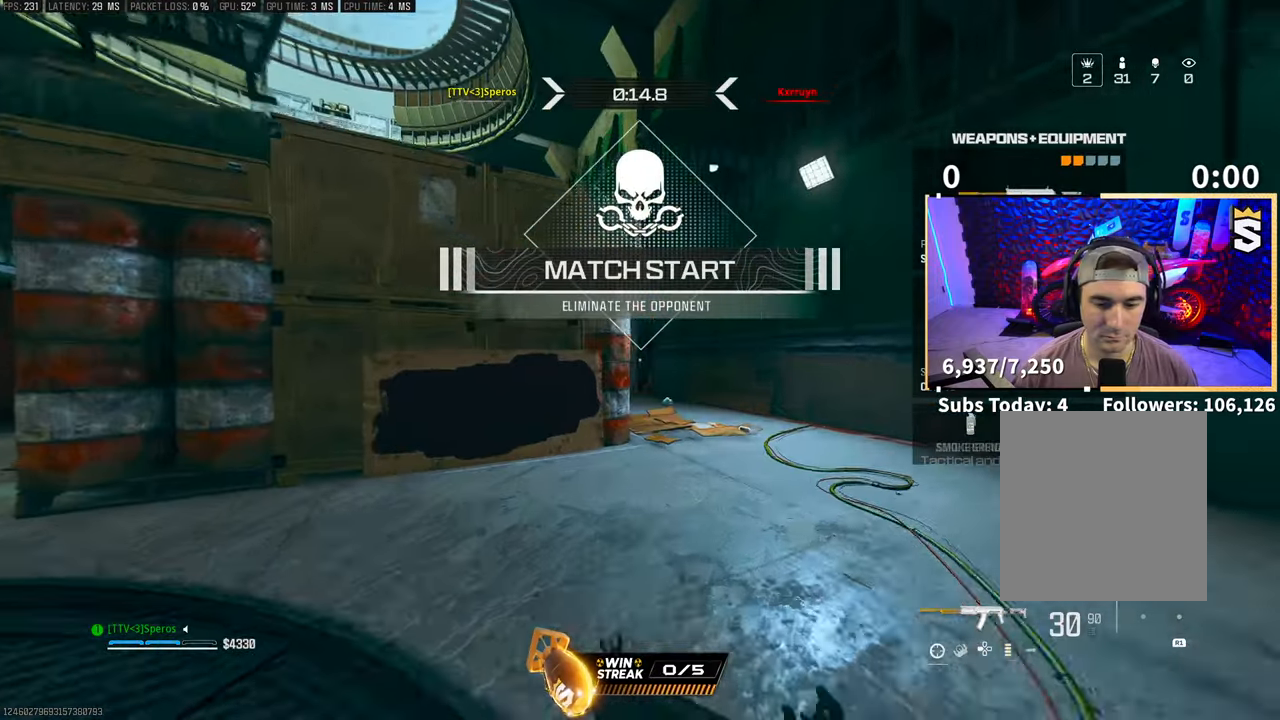
{"buttons": [], "left_stick": "up", "right_stick": "center", "events": [[17, "TRIANGLE", "down"], [83, "L3", "up"], [83, "TRIANGLE", "up"], [133, "TRIANGLE", "down"], [167, "L3", "down"], [217, "TRIANGLE", "up"], [267, "L3", "up"], [283, "left_stick", "up"]]}
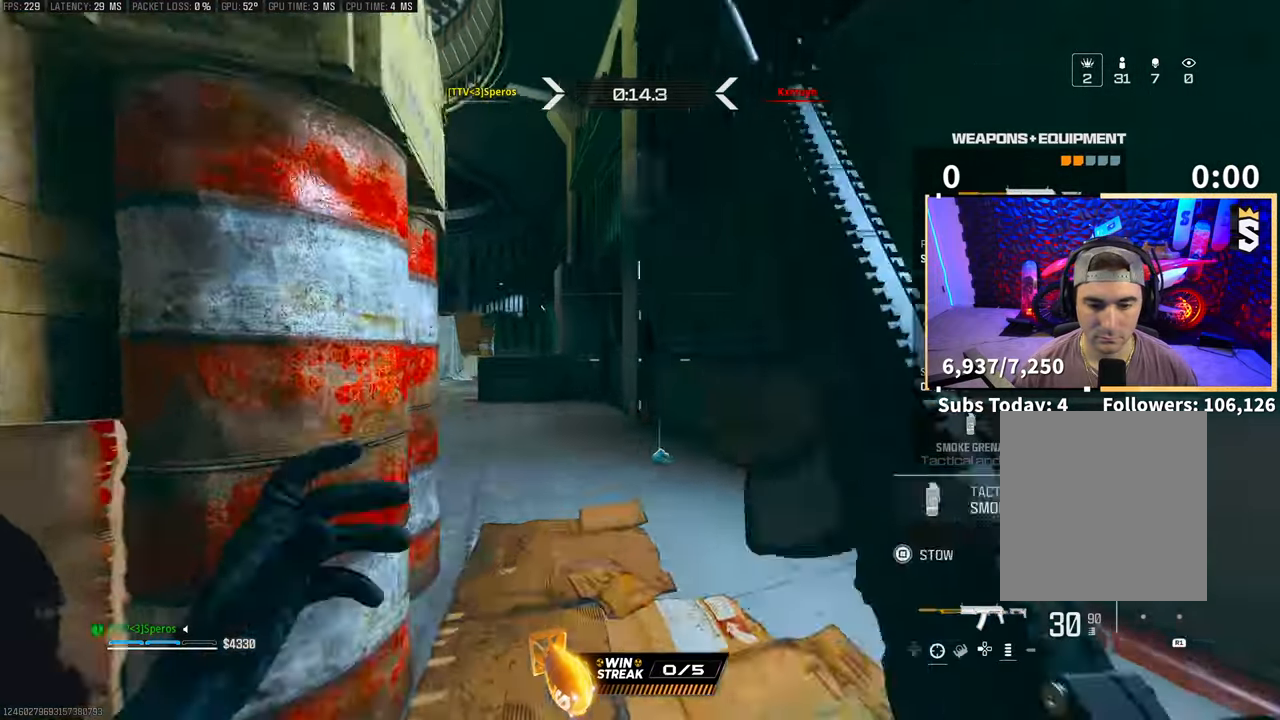
{"buttons": ["L2"], "left_stick": "up", "right_stick": "center", "events": [[367, "R3", "down"], [467, "L2", "down"], [467, "R3", "up"]]}
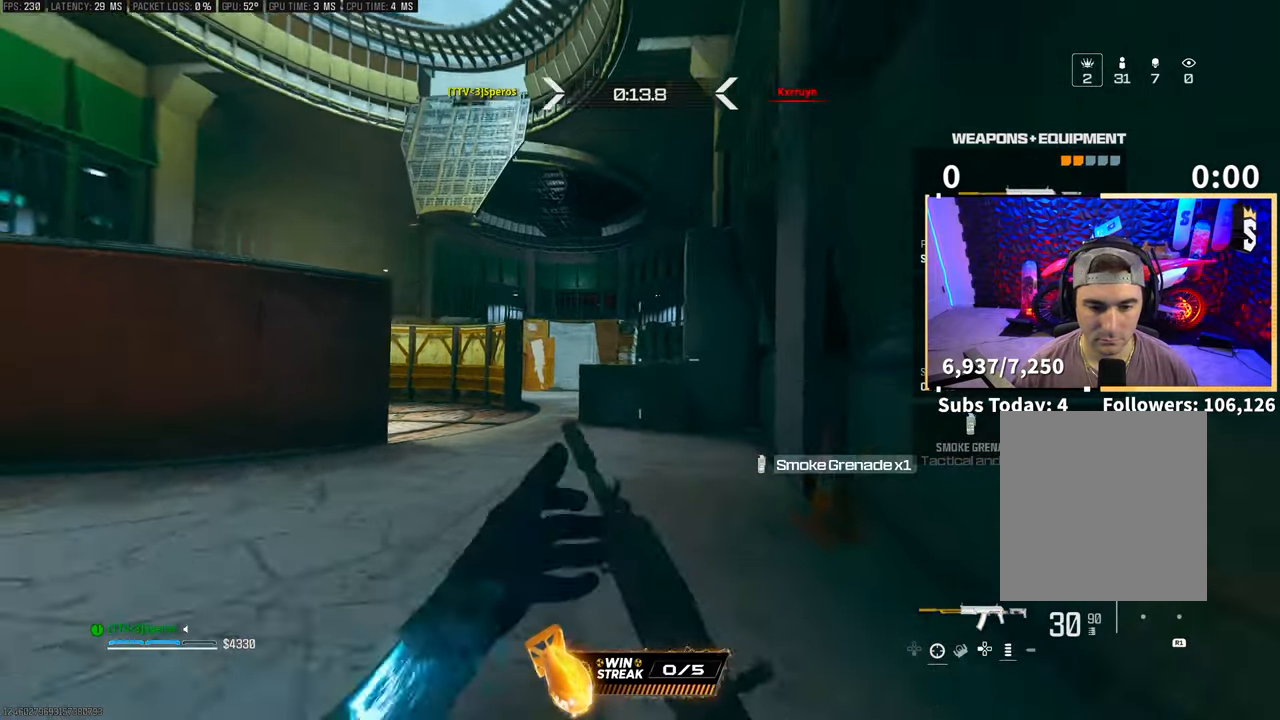
{"buttons": ["CROSS", "L2"], "left_stick": "left", "right_stick": "center", "events": [[133, "L2", "up"], [133, "left_stick", "up-left"], [417, "CROSS", "down"], [417, "left_stick", "left"], [467, "L2", "down"]]}
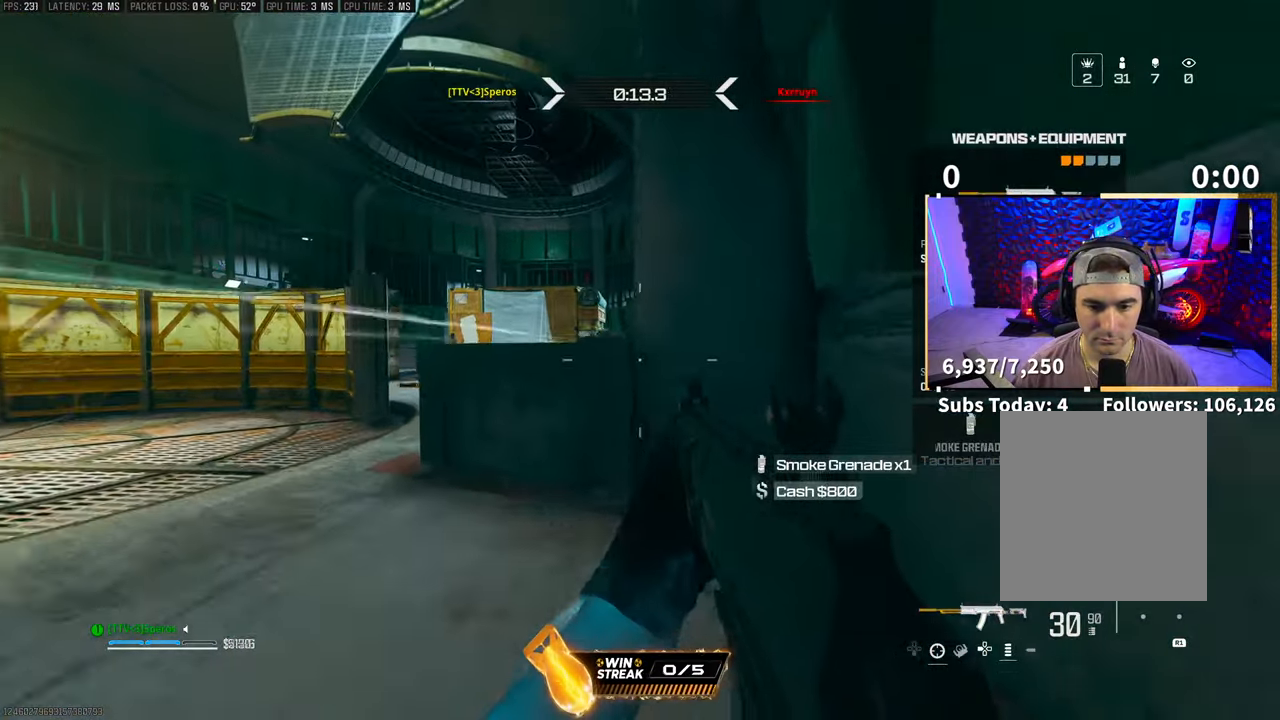
{"buttons": ["L2", "R2"], "left_stick": "right", "right_stick": "center", "events": [[33, "CROSS", "up"], [317, "R2", "down"], [317, "right_stick", "left"], [367, "right_stick", "center"], [433, "left_stick", "right"]]}
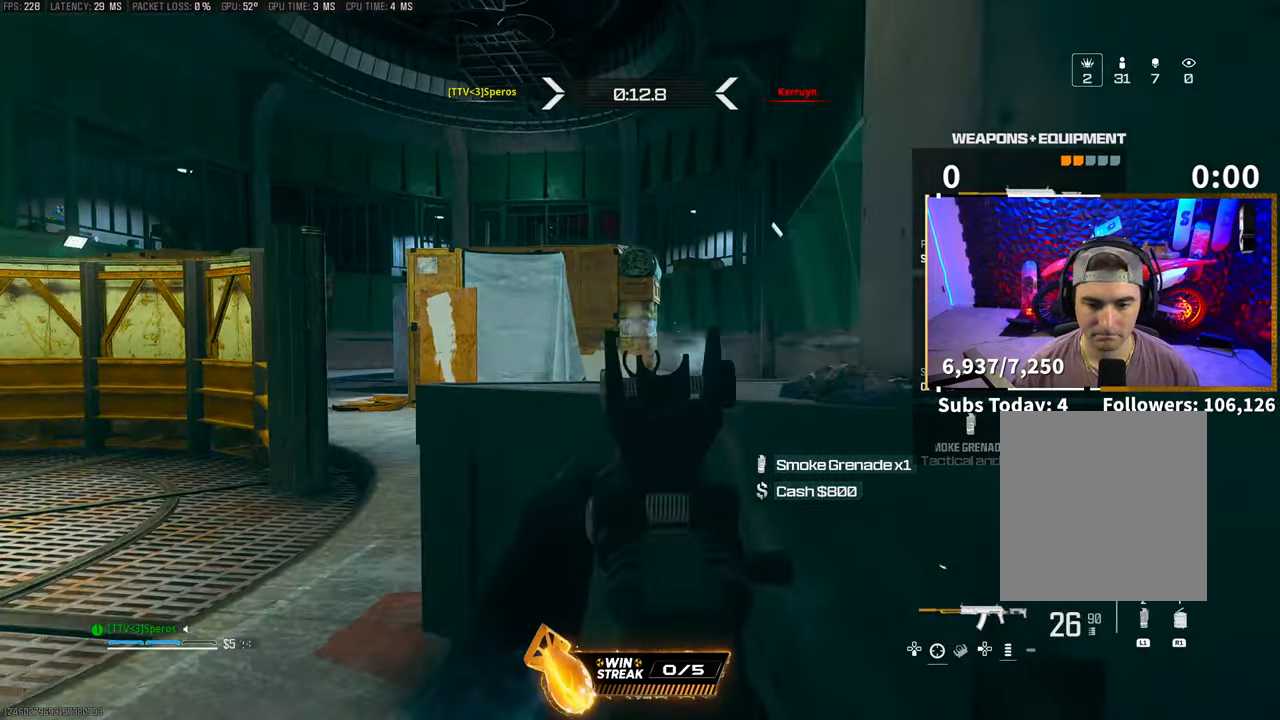
{"buttons": ["L2"], "left_stick": "up-right", "right_stick": "left", "events": [[233, "L2", "up"], [267, "R2", "up"], [283, "right_stick", "left"], [333, "left_stick", "up-right"], [367, "L2", "down"]]}
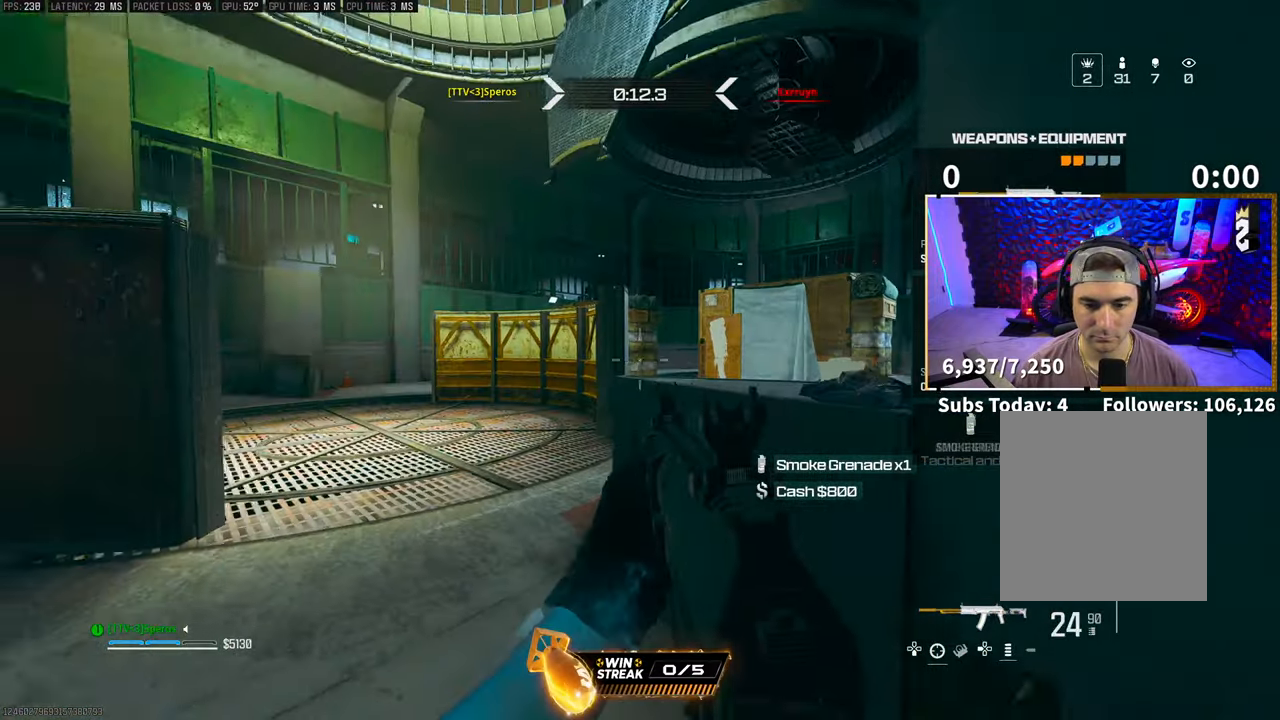
{"buttons": ["L2", "R2"], "left_stick": "left", "right_stick": "center", "events": [[17, "right_stick", "center"], [167, "left_stick", "center"], [217, "left_stick", "left"], [467, "R2", "down"]]}
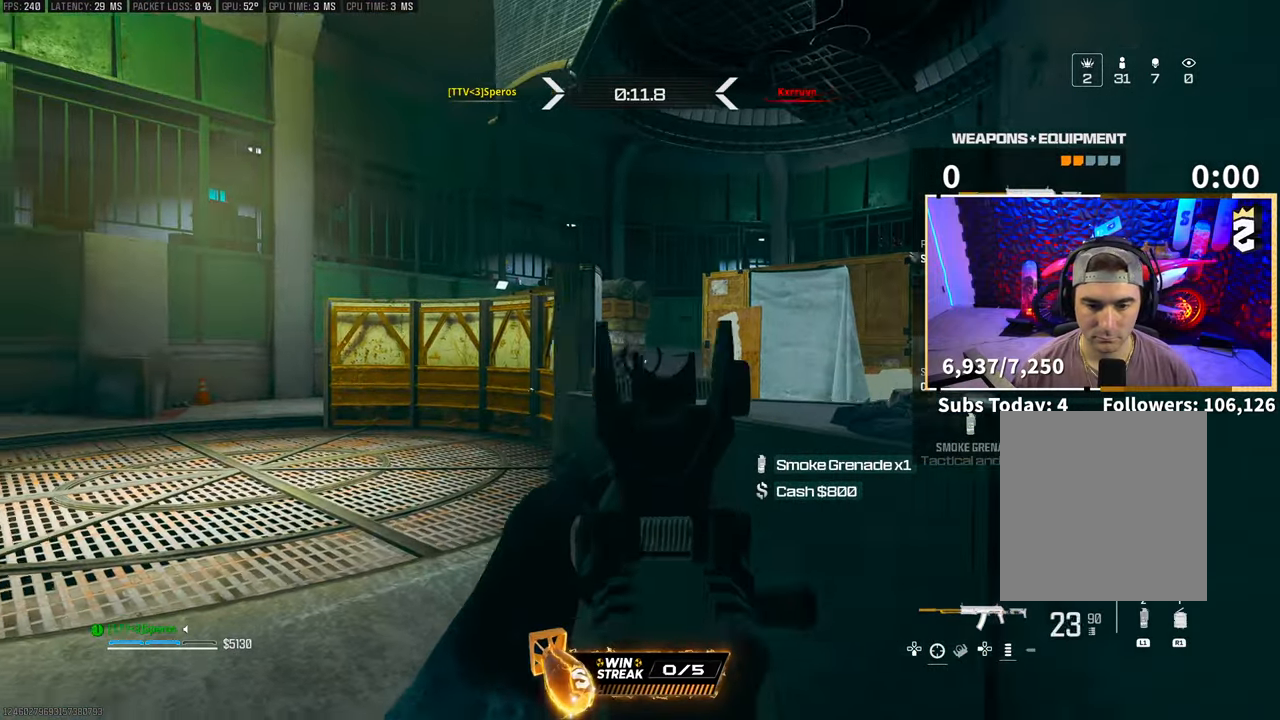
{"buttons": ["L2"], "left_stick": "right", "right_stick": "left", "events": [[67, "left_stick", "right"], [217, "L2", "up"], [217, "R2", "up"], [233, "right_stick", "left"], [317, "right_stick", "center"], [367, "L2", "down"], [417, "right_stick", "left"]]}
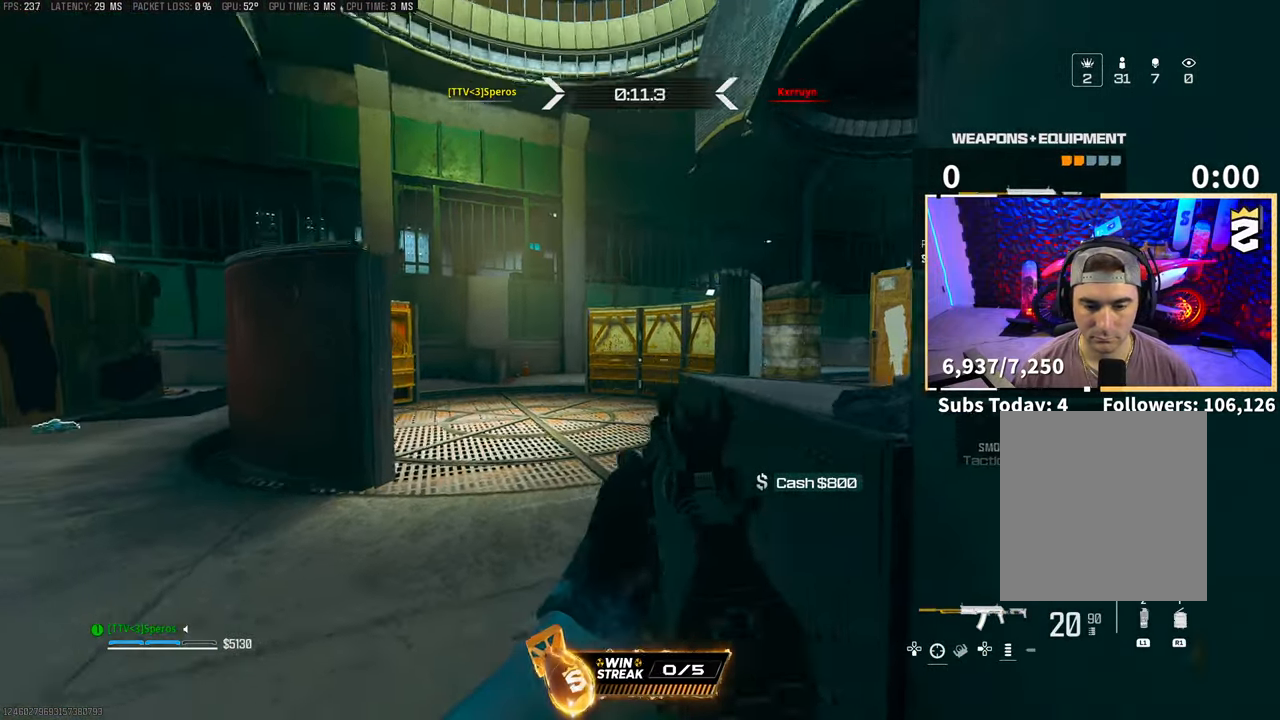
{"buttons": ["L2"], "left_stick": "center", "right_stick": "center", "events": [[83, "right_stick", "up-right"], [167, "left_stick", "center"], [183, "right_stick", "center"]]}
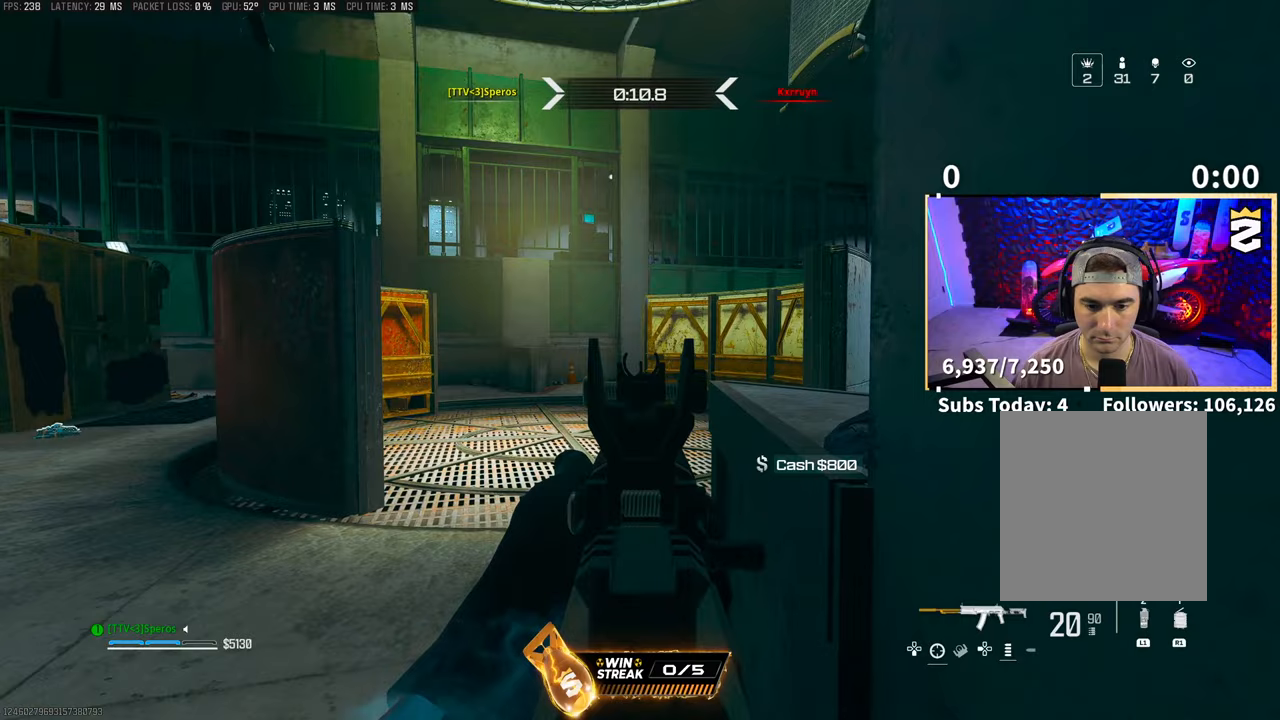
{"buttons": ["L2"], "left_stick": "center", "right_stick": "center", "events": []}
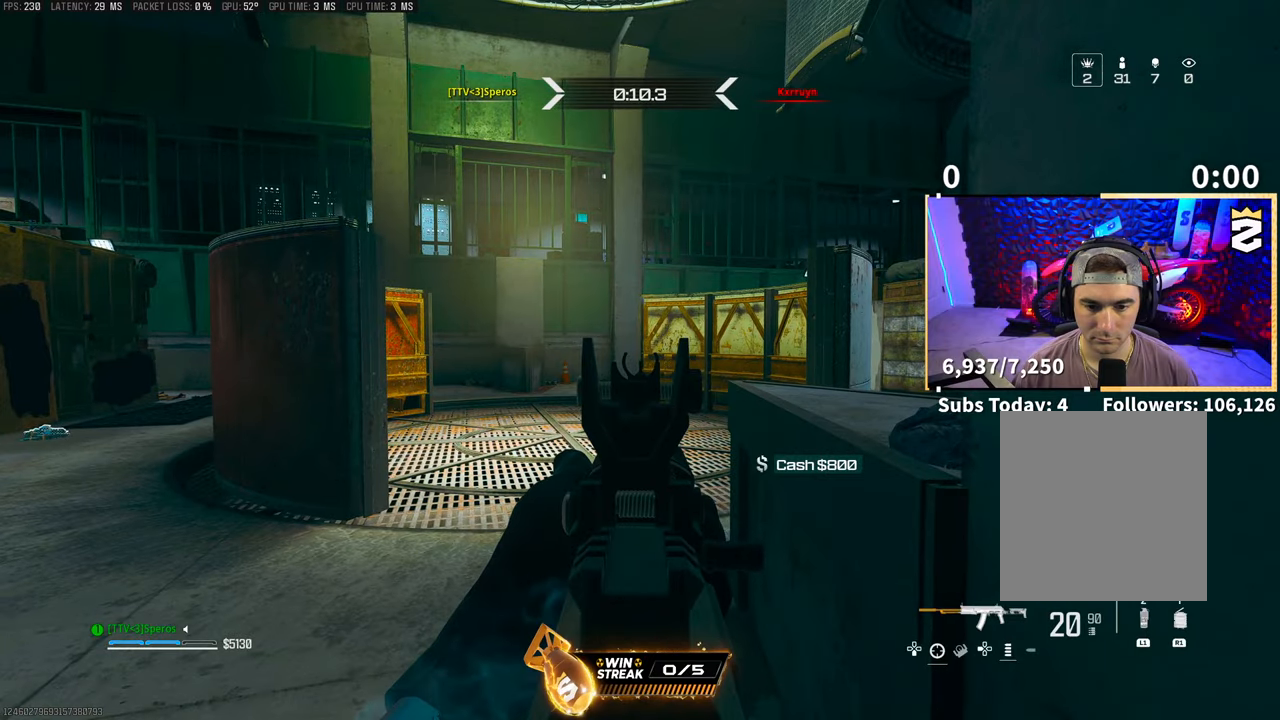
{"buttons": ["L2"], "left_stick": "right", "right_stick": "right", "events": [[417, "right_stick", "right"], [433, "left_stick", "right"]]}
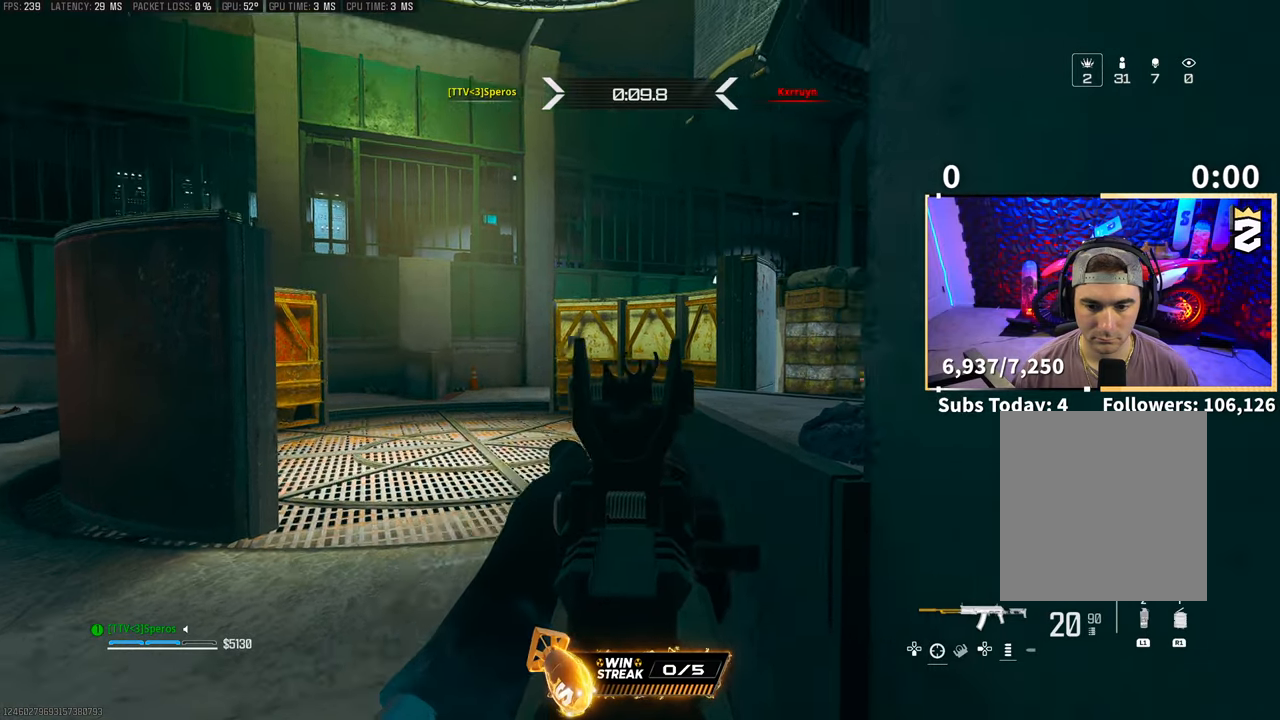
{"buttons": ["L2"], "left_stick": "left", "right_stick": "right", "events": [[17, "left_stick", "center"], [67, "left_stick", "up-left"], [117, "L2", "up"], [167, "right_stick", "center"], [283, "L2", "down"], [283, "right_stick", "right"], [367, "left_stick", "left"], [367, "right_stick", "center"], [467, "right_stick", "right"]]}
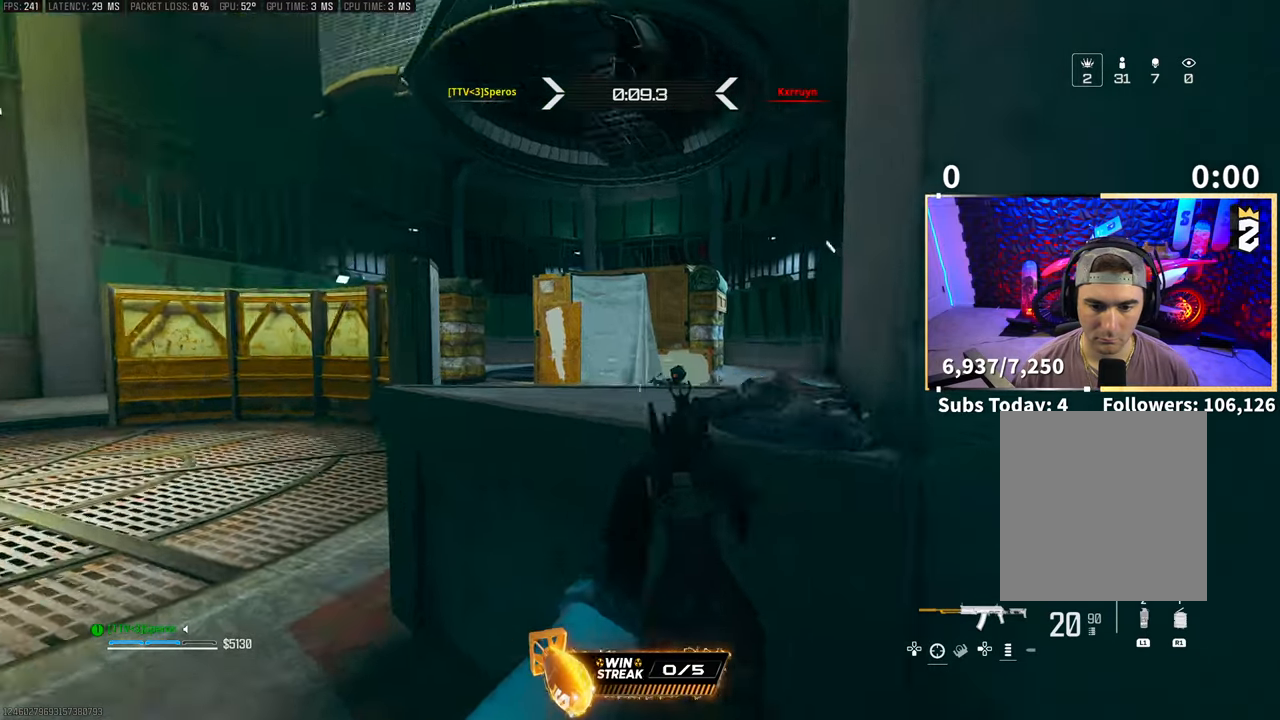
{"buttons": ["L2", "R2"], "left_stick": "left", "right_stick": "down-right", "events": [[33, "R2", "down"], [167, "right_stick", "down-right"], [267, "right_stick", "right"], [333, "CROSS", "down"], [417, "right_stick", "down-right"], [467, "CROSS", "up"]]}
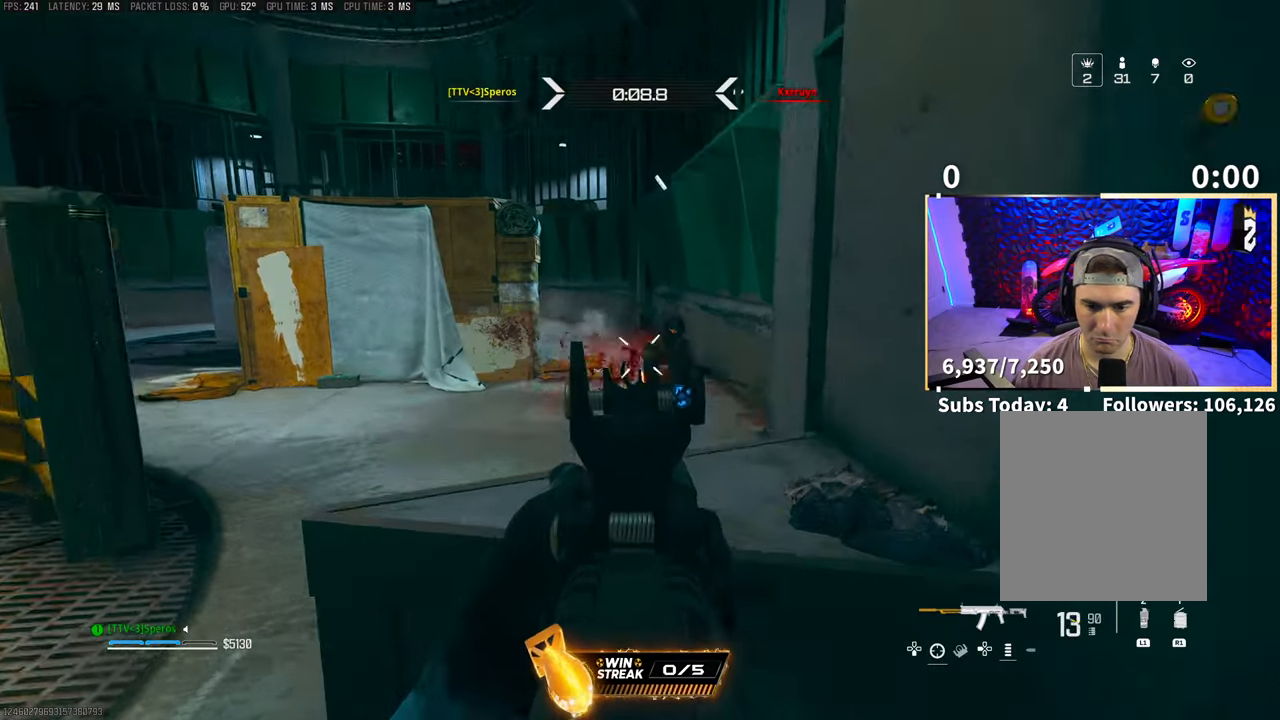
{"buttons": ["CROSS", "L2", "R2"], "left_stick": "left", "right_stick": "right", "events": [[83, "right_stick", "center"], [167, "right_stick", "up-right"], [317, "right_stick", "up"], [417, "CROSS", "down"], [483, "right_stick", "right"]]}
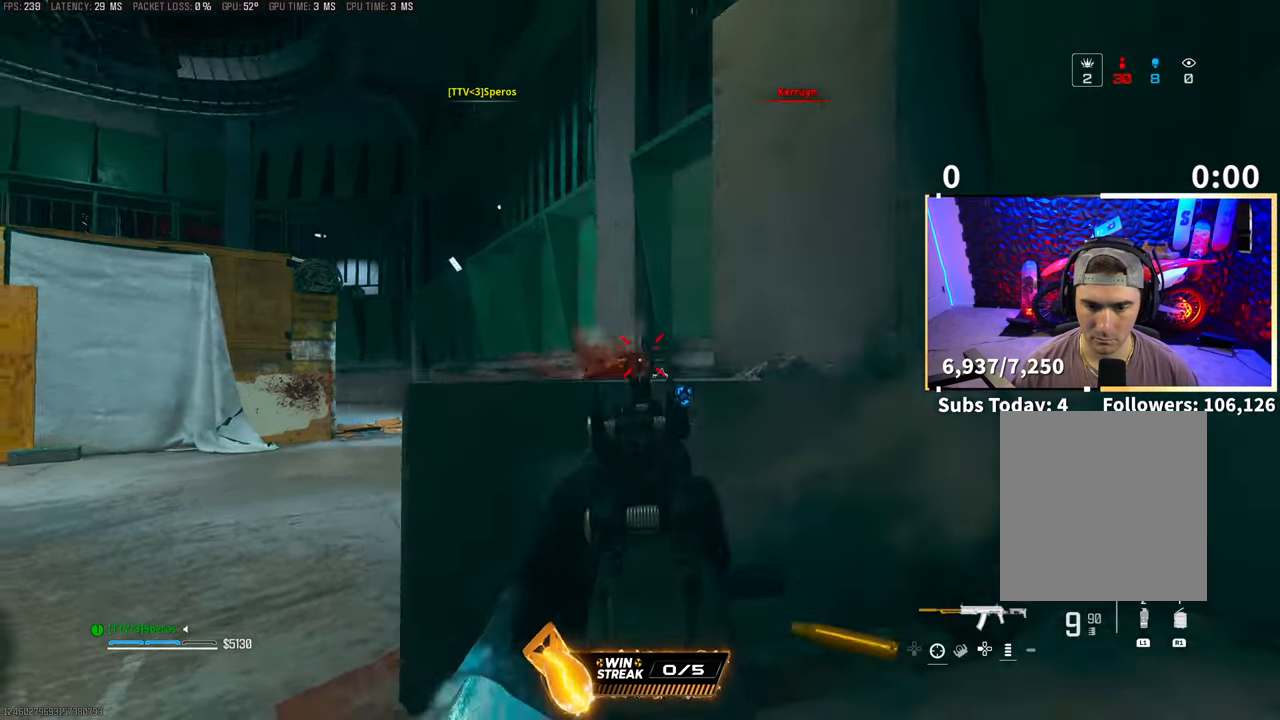
{"buttons": [], "left_stick": "up", "right_stick": "center", "events": [[17, "right_stick", "down-right"], [33, "CROSS", "up"], [167, "right_stick", "center"], [217, "L2", "up"], [267, "R2", "up"], [267, "left_stick", "up-left"], [467, "left_stick", "up"]]}
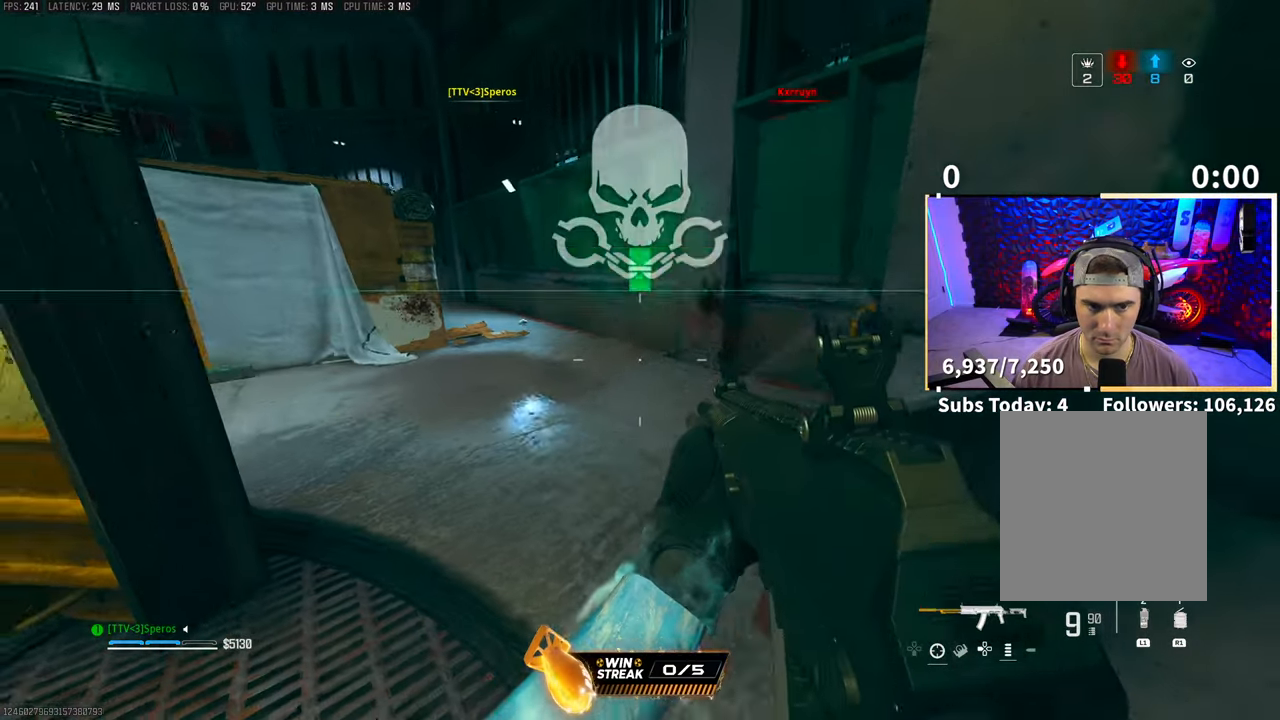
{"buttons": [], "left_stick": "up", "right_stick": "center", "events": [[17, "right_stick", "right"], [33, "SQUARE", "down"], [117, "SQUARE", "up"], [167, "right_stick", "center"], [283, "L3", "down"], [417, "L3", "up"]]}
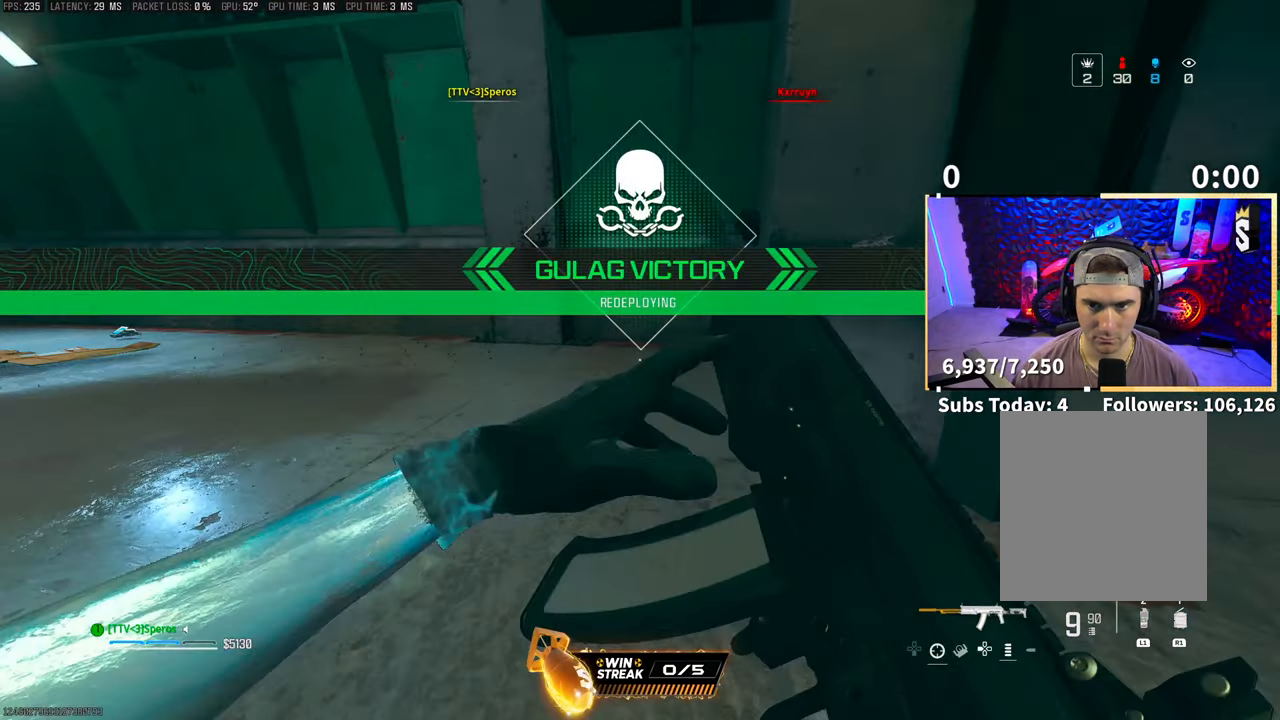
{"buttons": [], "left_stick": "up", "right_stick": "right", "events": [[167, "right_stick", "right"], [217, "L3", "down"], [317, "L3", "up"], [317, "right_stick", "center"], [467, "right_stick", "right"]]}
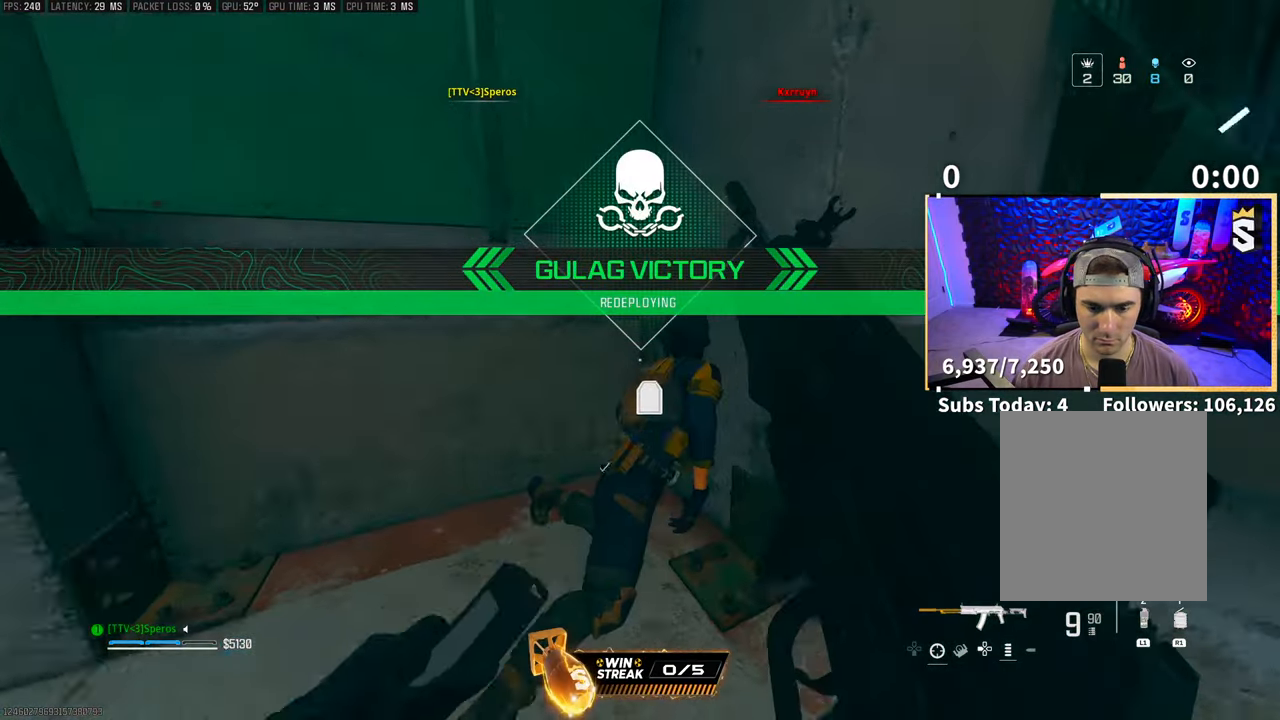
{"buttons": [], "left_stick": "up-right", "right_stick": "center", "events": [[17, "left_stick", "up-right"], [167, "left_stick", "right"], [267, "right_stick", "center"], [367, "left_stick", "up"], [417, "left_stick", "up-right"]]}
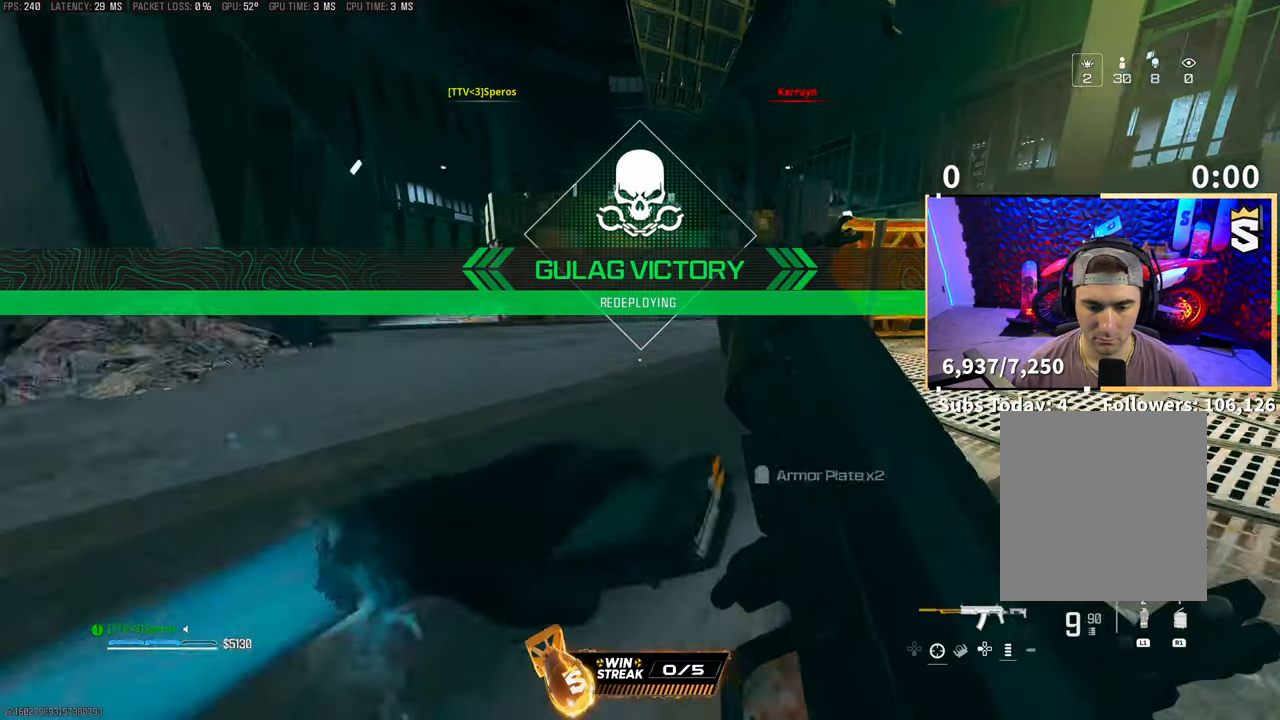
{"buttons": [], "left_stick": "up-left", "right_stick": "center", "events": [[233, "left_stick", "up-left"], [233, "right_stick", "left"], [433, "right_stick", "center"]]}
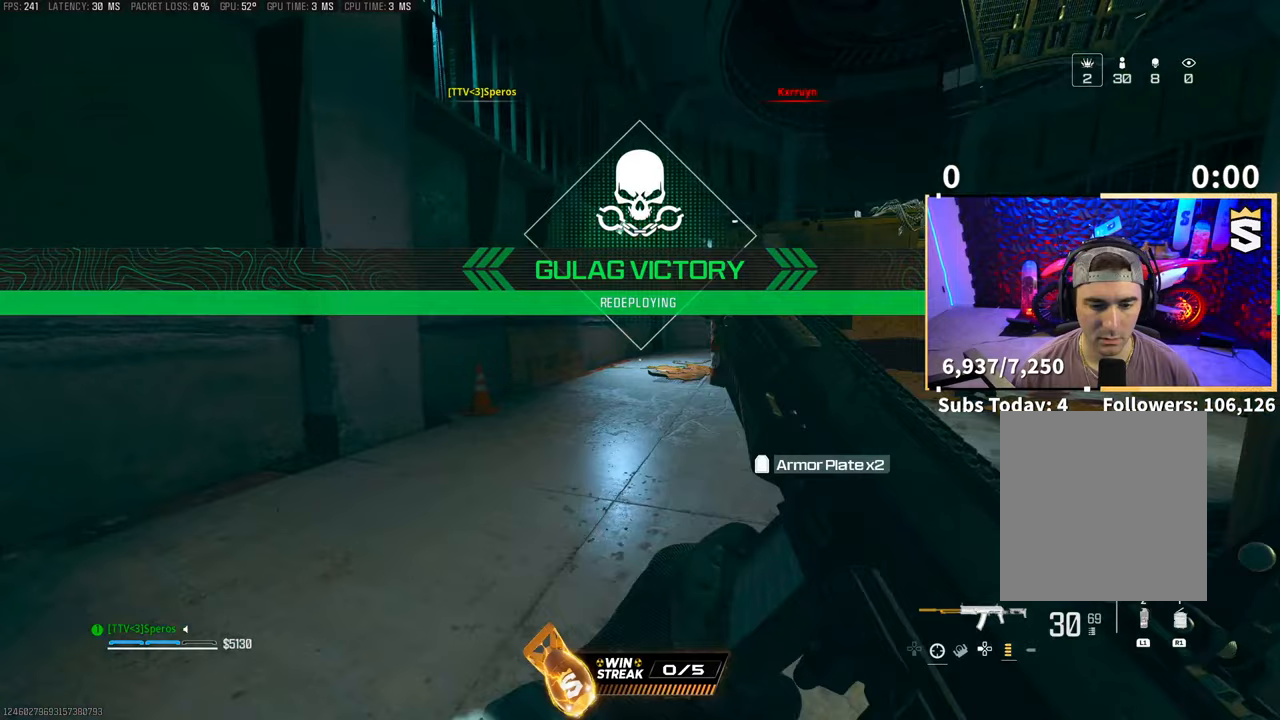
{"buttons": [], "left_stick": "up", "right_stick": "right", "events": [[117, "left_stick", "up"], [167, "right_stick", "right"], [367, "right_stick", "center"], [467, "right_stick", "right"]]}
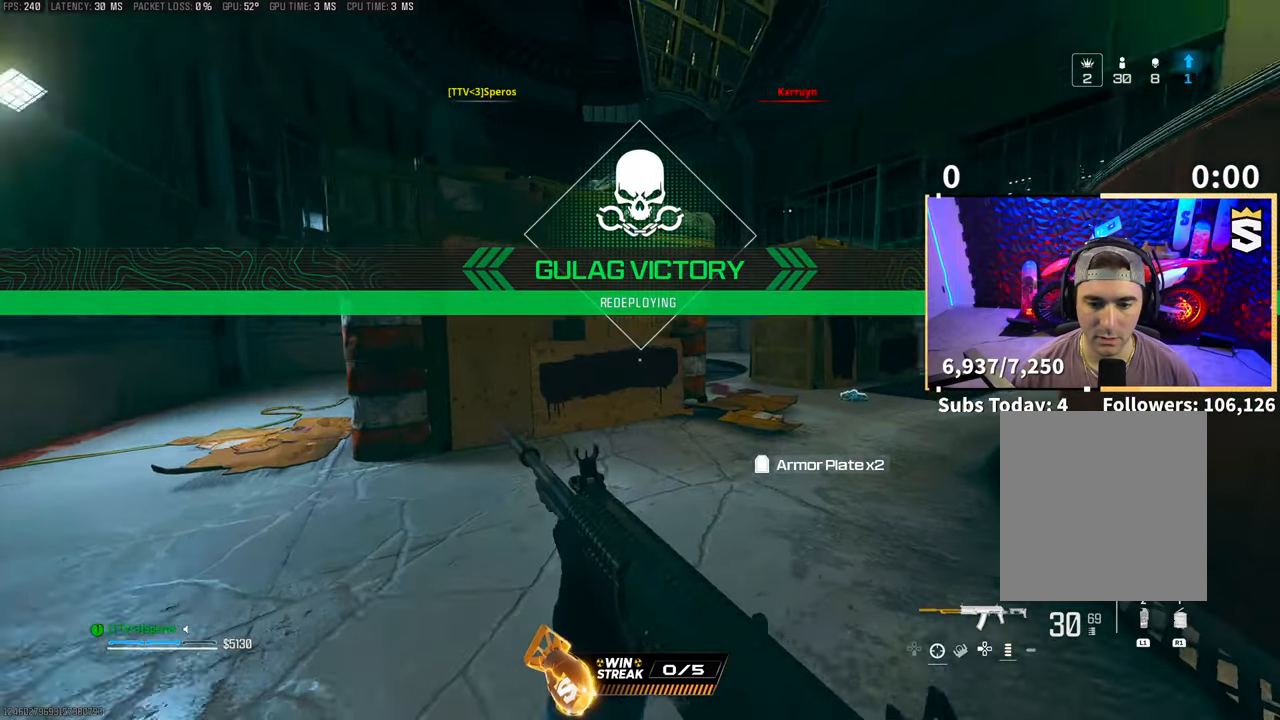
{"buttons": ["L3"], "left_stick": "up", "right_stick": "down-right", "events": [[117, "L3", "down"], [117, "right_stick", "center"], [183, "L3", "up"], [217, "TRIANGLE", "down"], [267, "L3", "down"], [267, "TRIANGLE", "up"], [367, "L3", "up"], [433, "L3", "down"], [433, "right_stick", "down-right"]]}
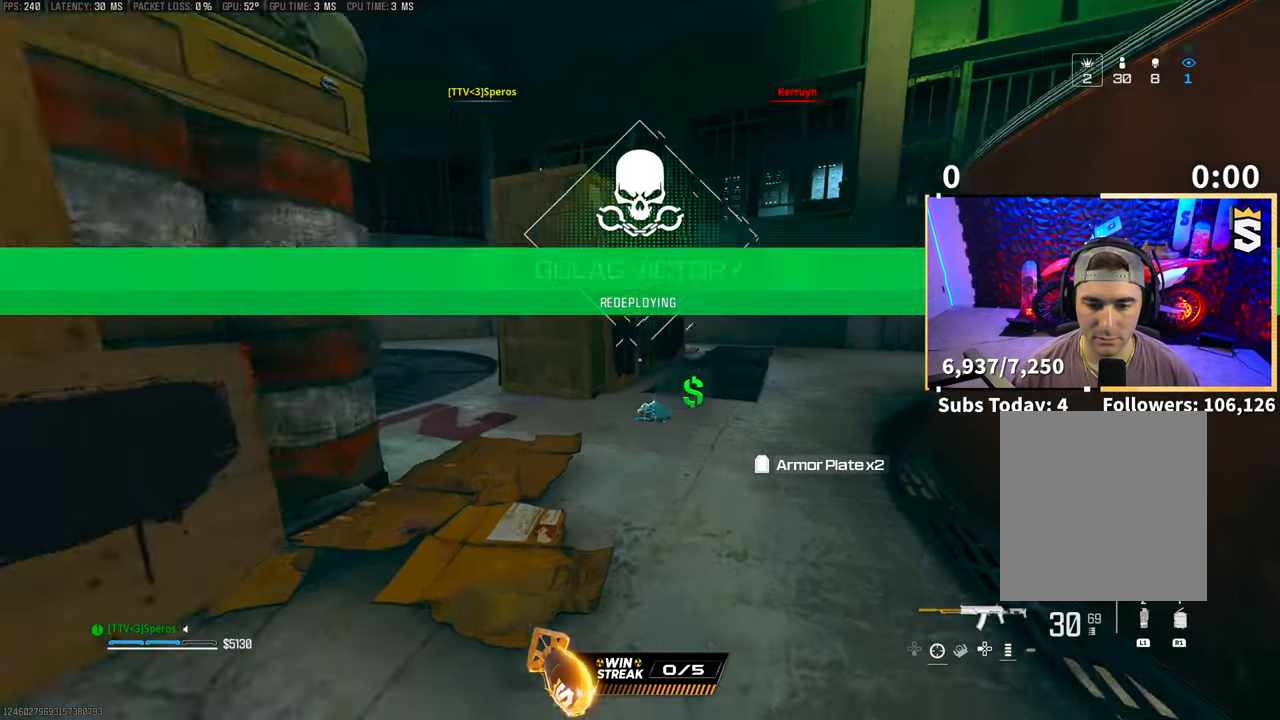
{"buttons": ["L3"], "left_stick": "up", "right_stick": "right", "events": [[17, "L3", "up"], [67, "right_stick", "center"], [217, "TRIANGLE", "down"], [267, "L3", "down"], [267, "TRIANGLE", "up"], [367, "L3", "up"], [467, "L3", "down"], [467, "right_stick", "right"]]}
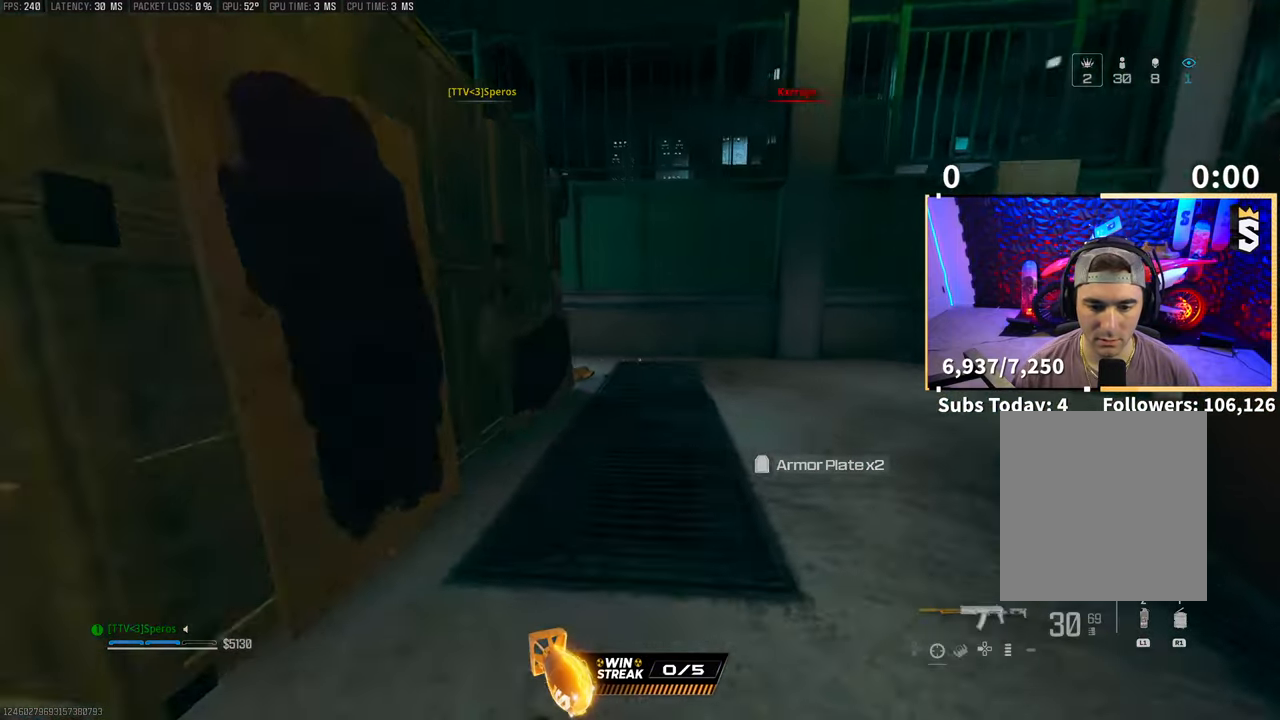
{"buttons": ["R3"], "left_stick": "up", "right_stick": "center", "events": [[83, "L3", "up"], [217, "right_stick", "center"], [283, "R3", "down"], [433, "R3", "up"], [483, "R3", "down"]]}
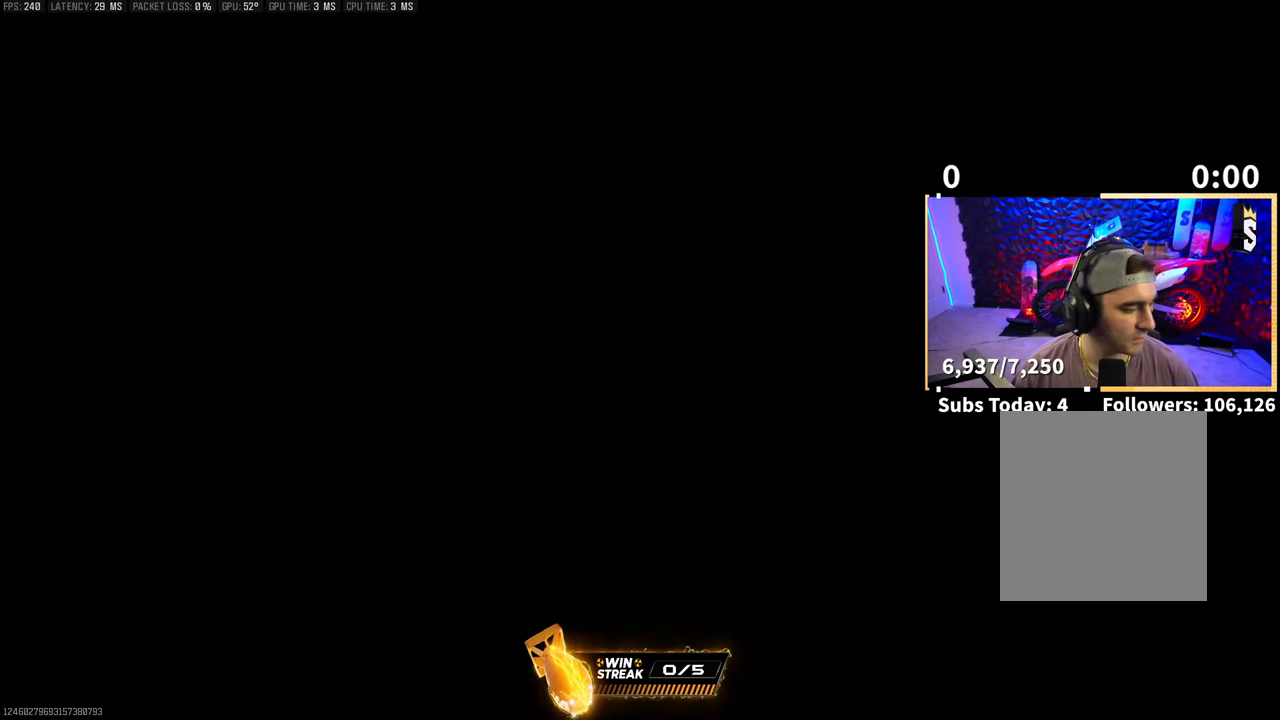
{"buttons": [], "left_stick": "up", "right_stick": "center", "events": [[17, "CROSS", "down"], [117, "R3", "up"], [183, "CROSS", "up"], [267, "left_stick", "center"], [467, "left_stick", "up"]]}
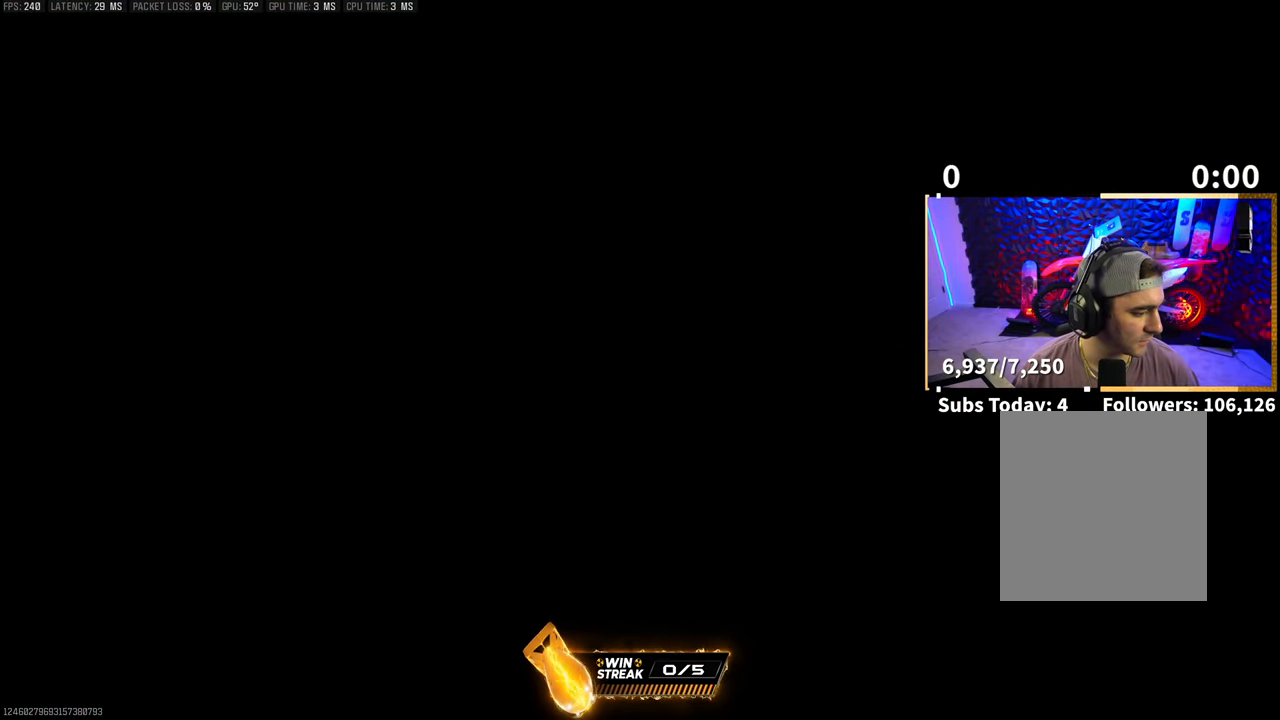
{"buttons": [], "left_stick": "up", "right_stick": "center", "events": [[267, "left_stick", "center"], [417, "left_stick", "up"]]}
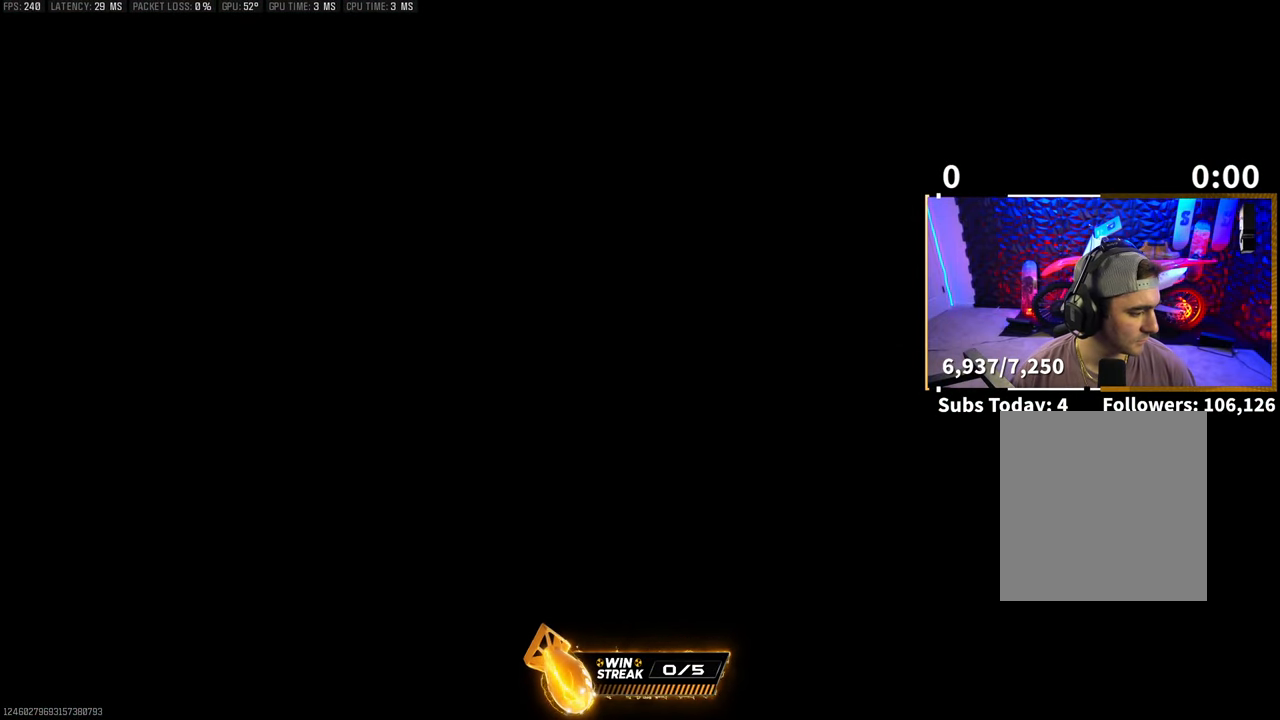
{"buttons": [], "left_stick": "up", "right_stick": "center", "events": [[133, "SQUARE", "down"], [217, "SQUARE", "up"], [217, "left_stick", "center"], [317, "SQUARE", "down"], [367, "left_stick", "up"], [383, "SQUARE", "up"]]}
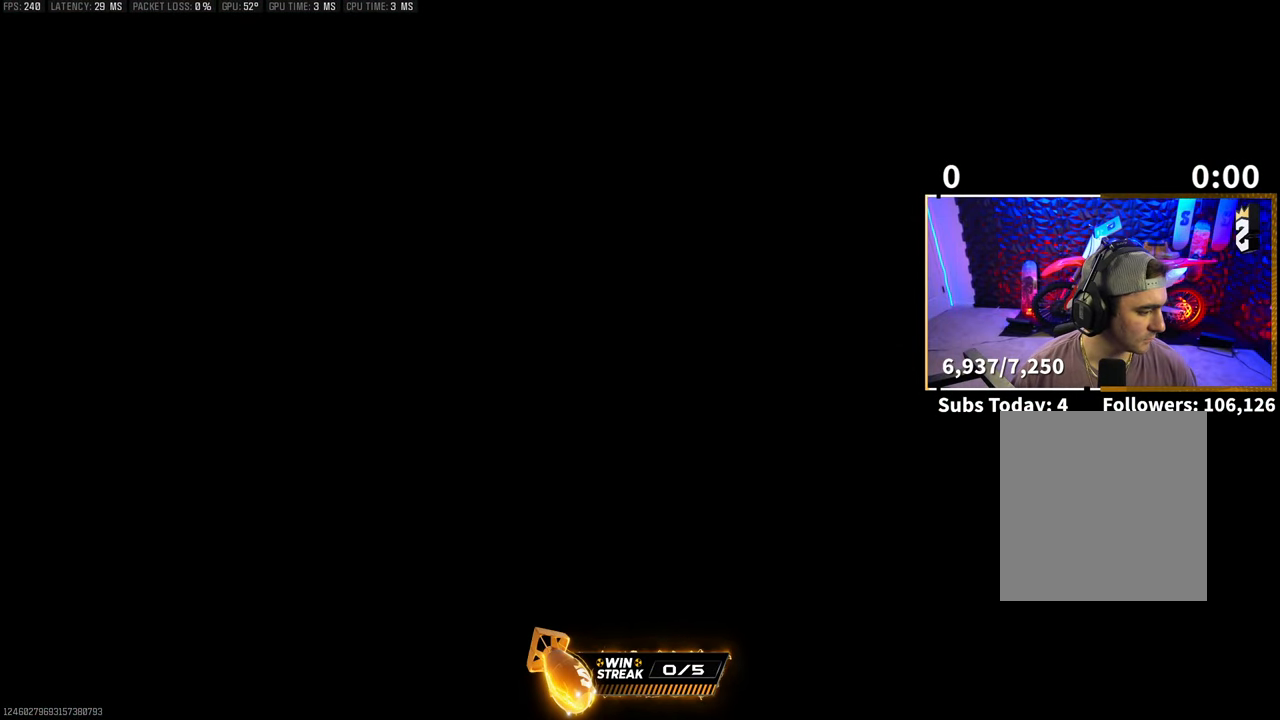
{"buttons": [], "left_stick": "up", "right_stick": "down", "events": [[83, "right_stick", "down"]]}
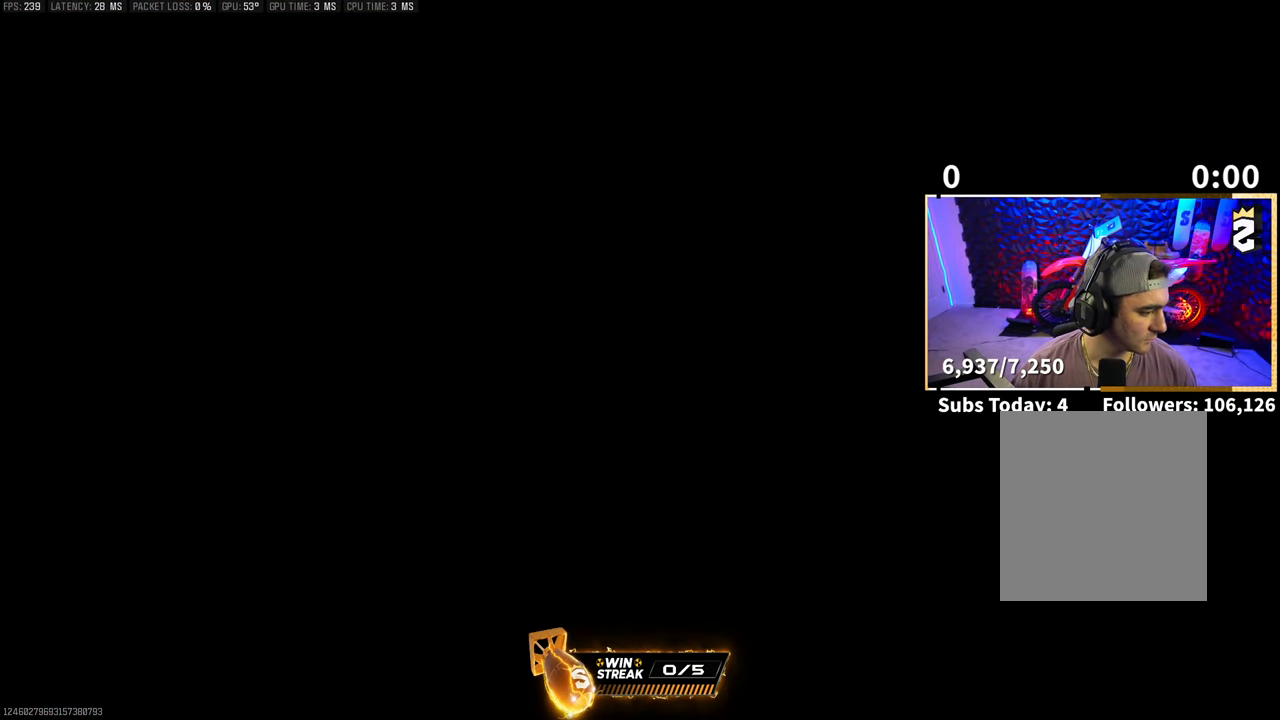
{"buttons": [], "left_stick": "up", "right_stick": "down", "events": [[17, "right_stick", "down-left"], [67, "CROSS", "down"], [217, "CROSS", "up"], [317, "CROSS", "down"], [317, "right_stick", "down"], [433, "CROSS", "up"]]}
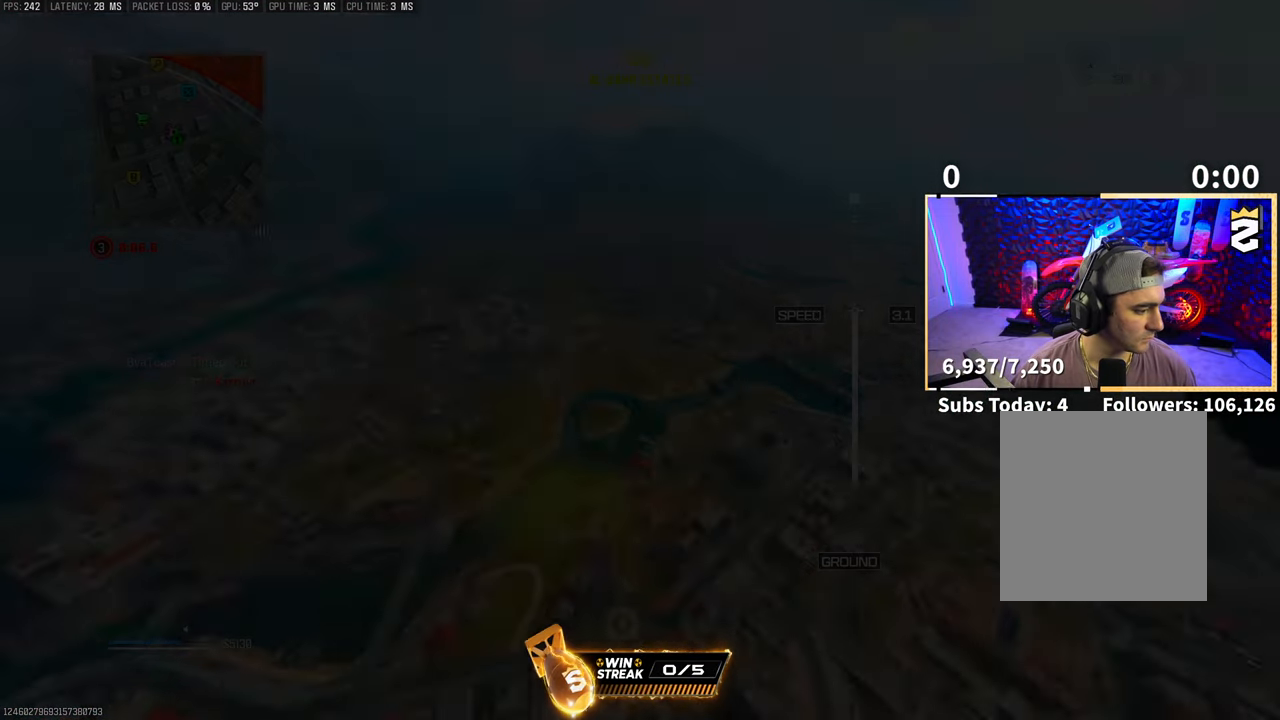
{"buttons": [], "left_stick": "up", "right_stick": "down", "events": [[17, "CROSS", "down"], [167, "CROSS", "up"], [233, "CROSS", "down"], [383, "CROSS", "up"]]}
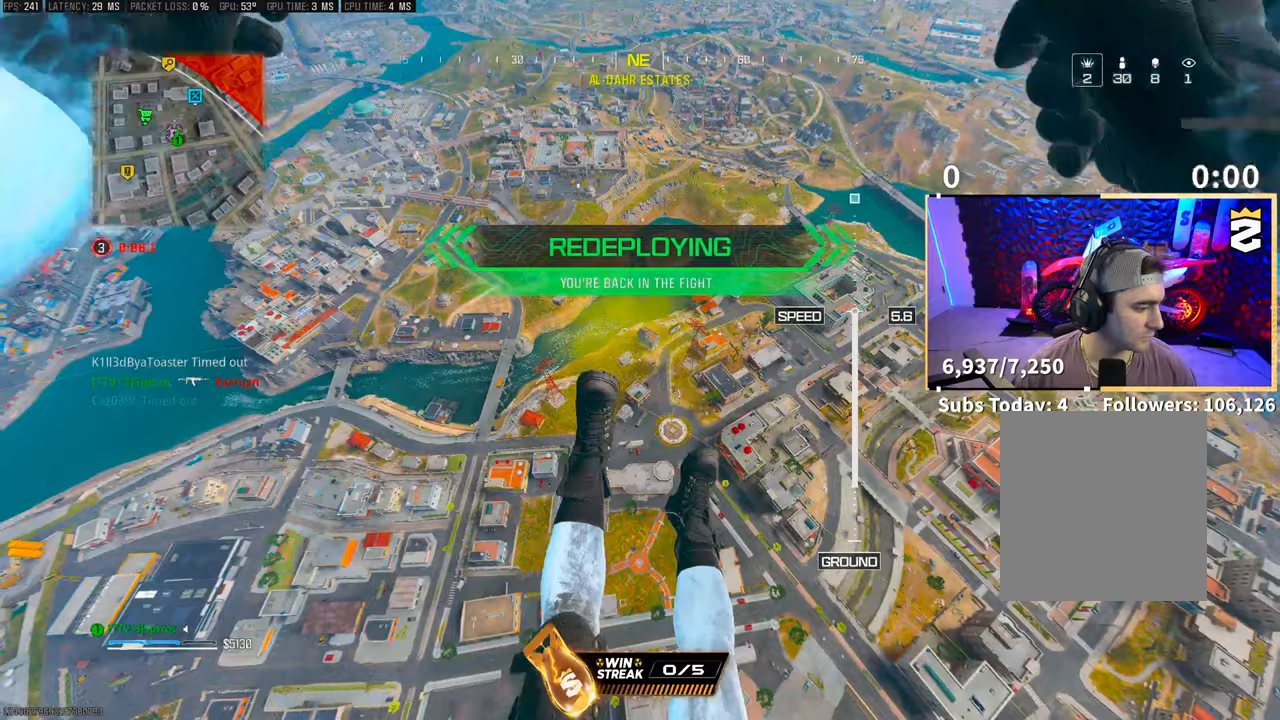
{"buttons": [], "left_stick": "left", "right_stick": "center", "events": [[67, "left_stick", "up-left"], [67, "right_stick", "center"], [417, "left_stick", "left"]]}